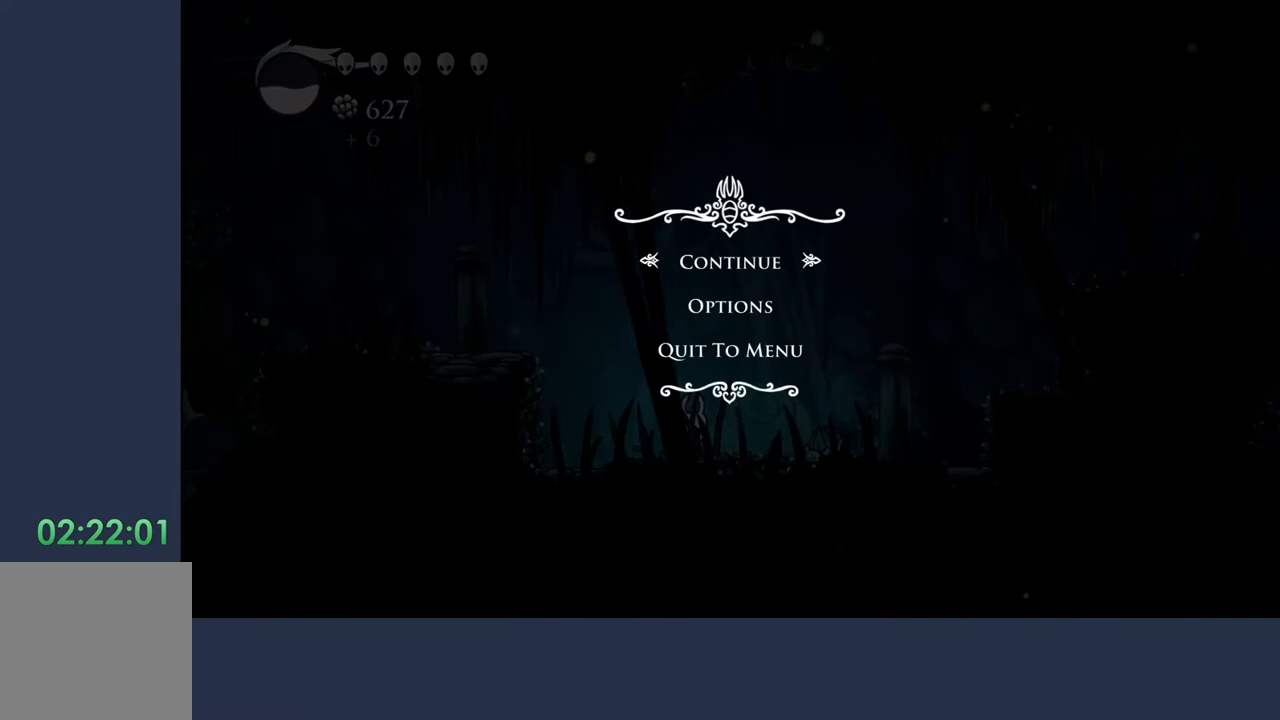
Gameplay with a controller (Xbox layout); each line is a JSON object with the inputs held at the frame after it. "events" lists button and stick changes between this image and that frame as [ms after this image, input, new state], when the widget could be followed in between. Not read: L3 R3 TOUCHPAD other_buttons right_stick.
{"buttons": [], "left_stick": "center", "events": []}
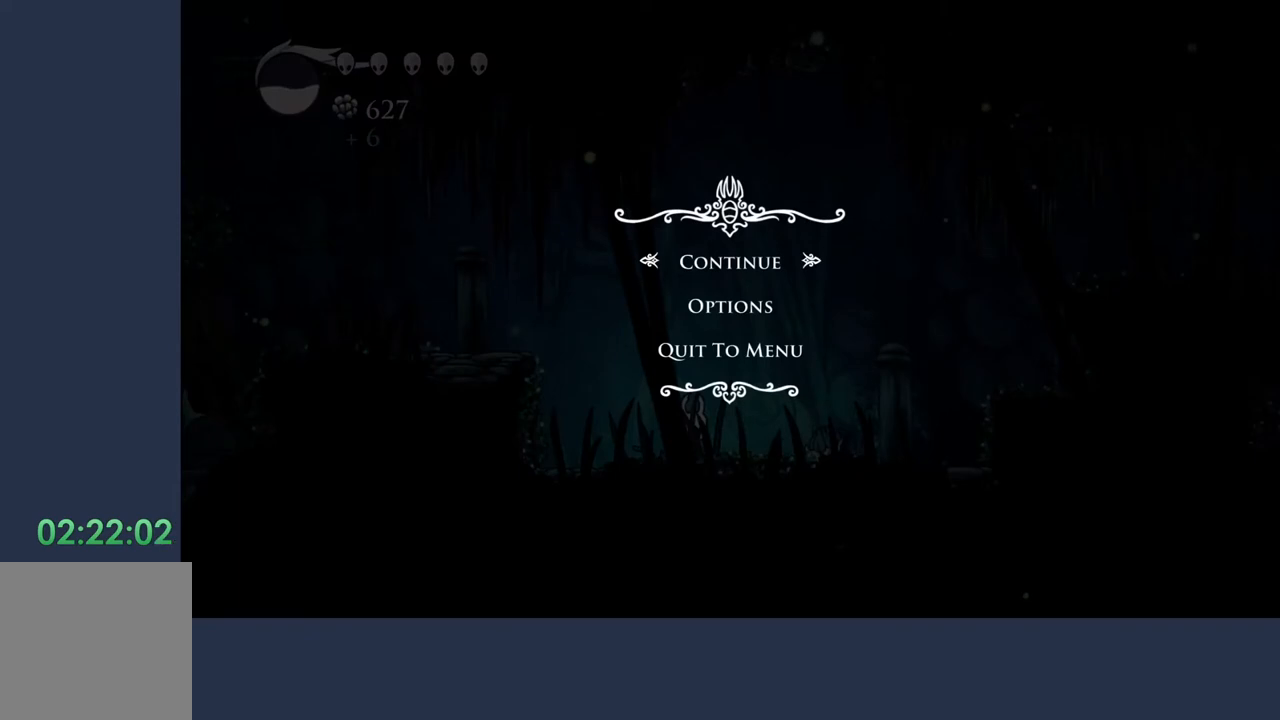
{"buttons": [], "left_stick": "center", "events": []}
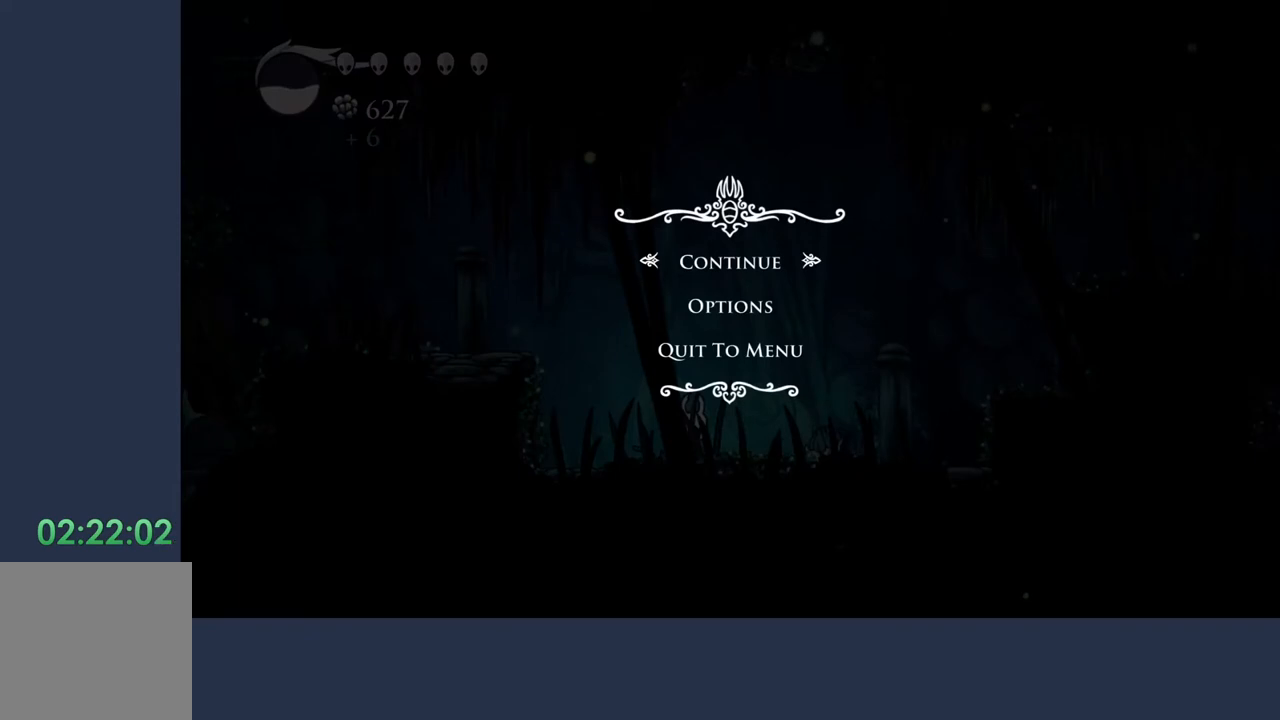
{"buttons": [], "left_stick": "center", "events": []}
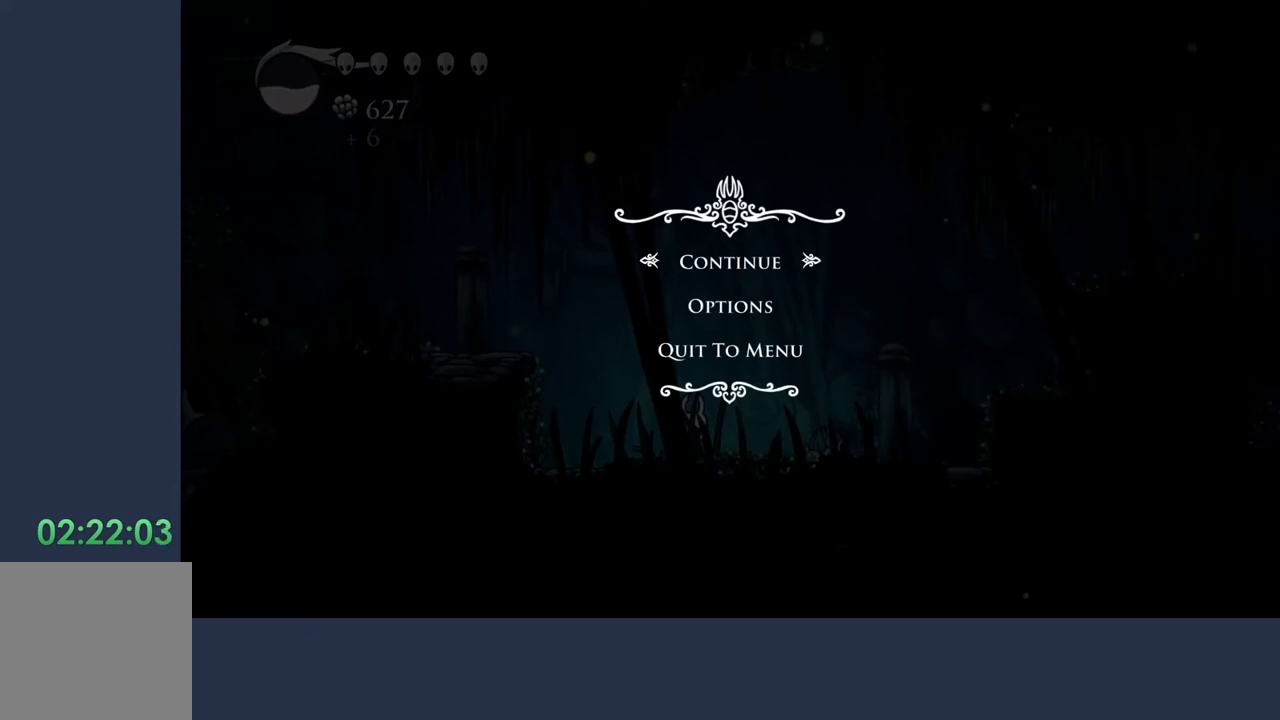
{"buttons": ["START"], "left_stick": "center", "events": [[500, "START", "down"]]}
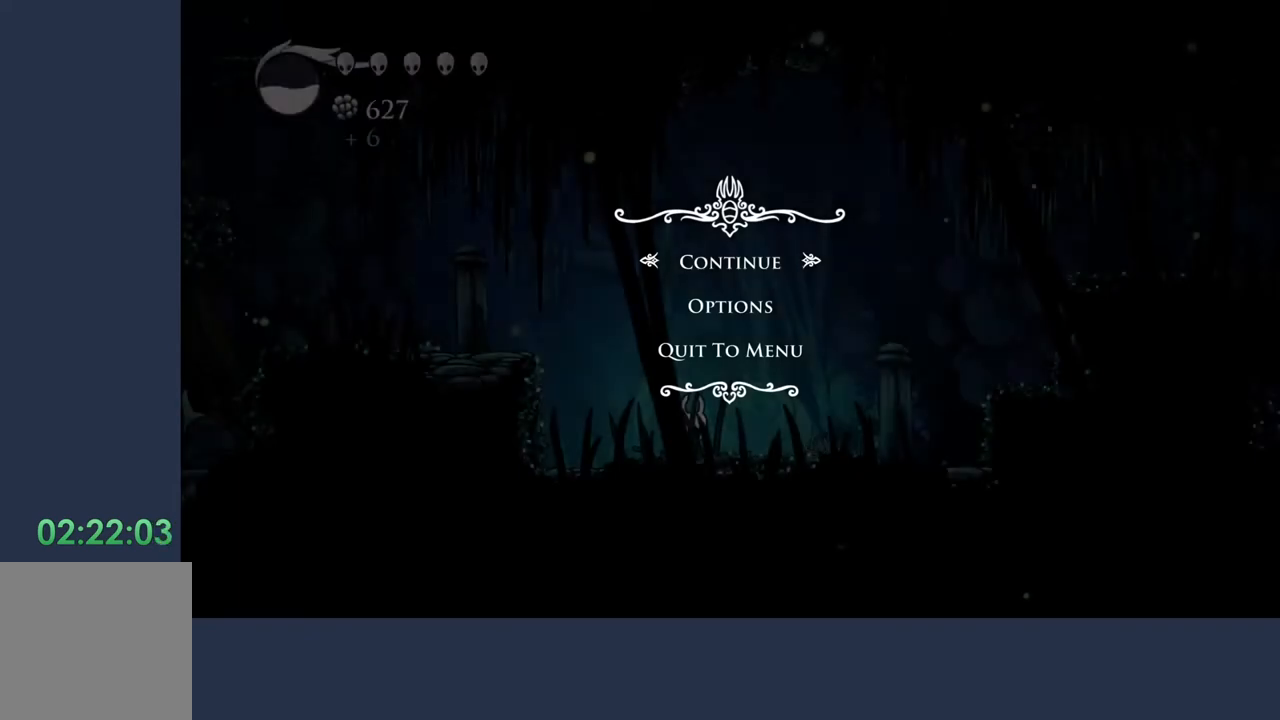
{"buttons": [], "left_stick": "right", "events": [[100, "START", "up"], [133, "left_stick", "right"]]}
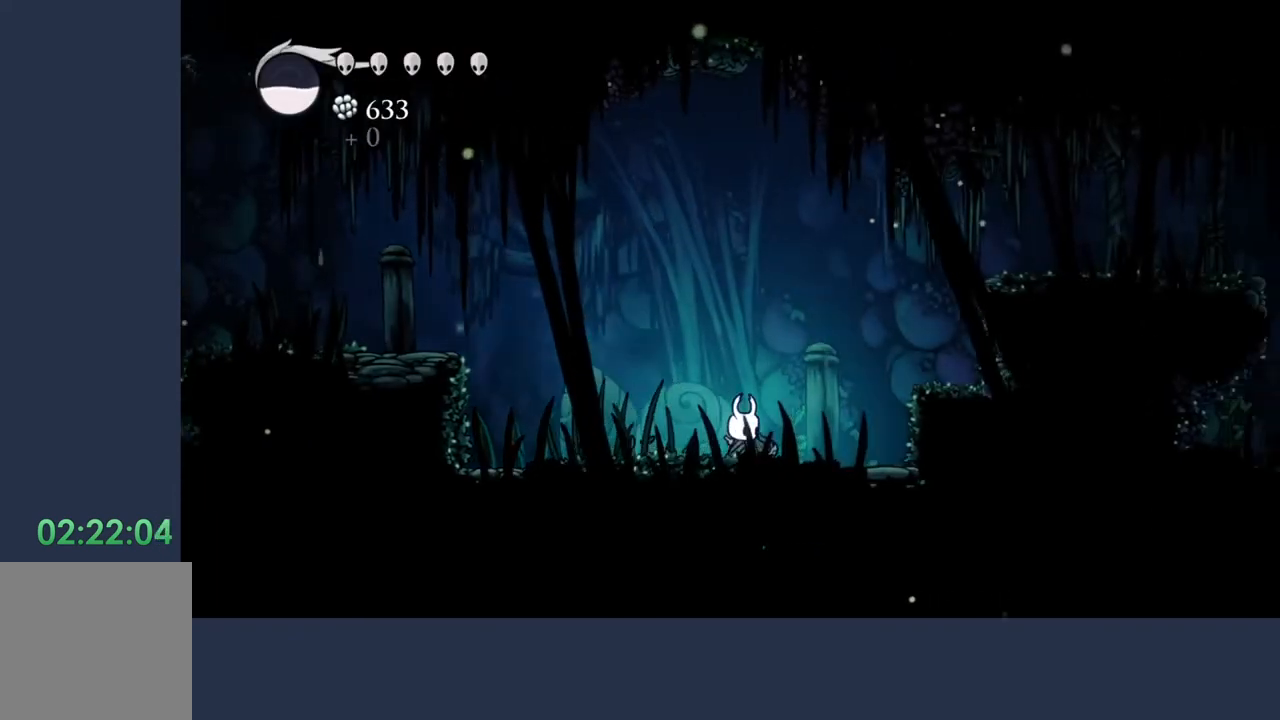
{"buttons": ["A"], "left_stick": "right", "events": [[367, "A", "down"]]}
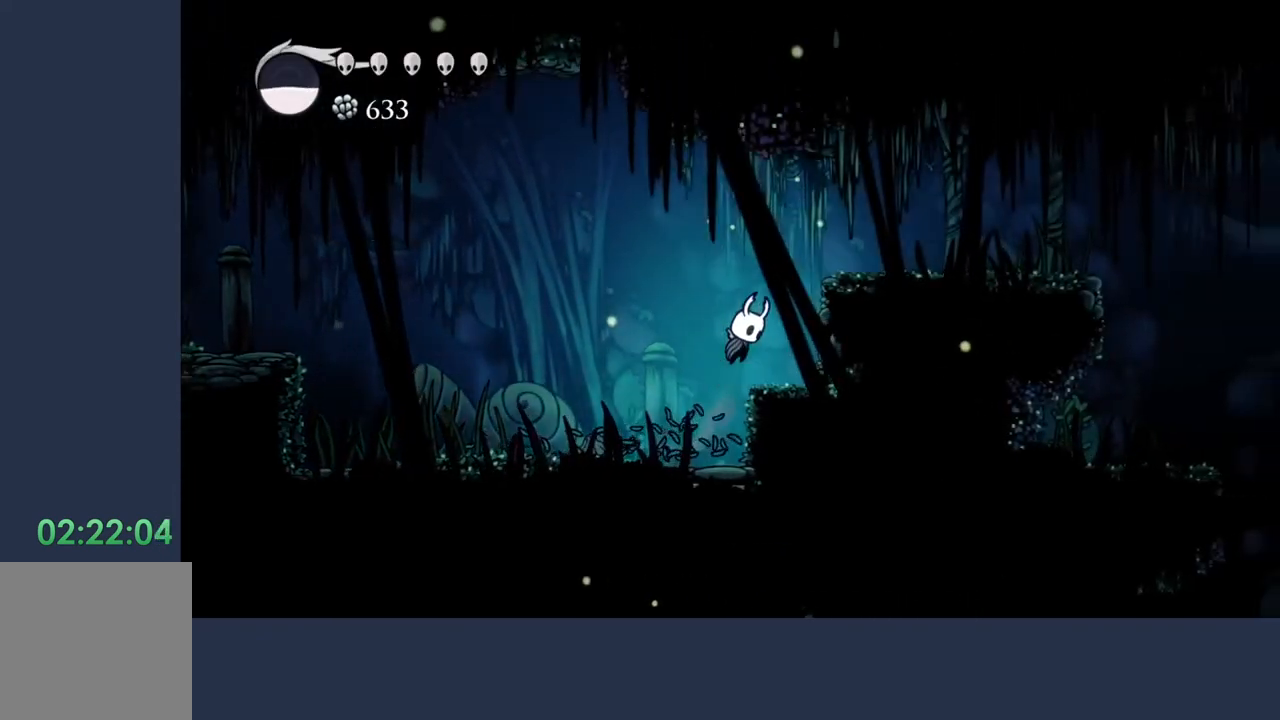
{"buttons": [], "left_stick": "right", "events": [[333, "A", "up"]]}
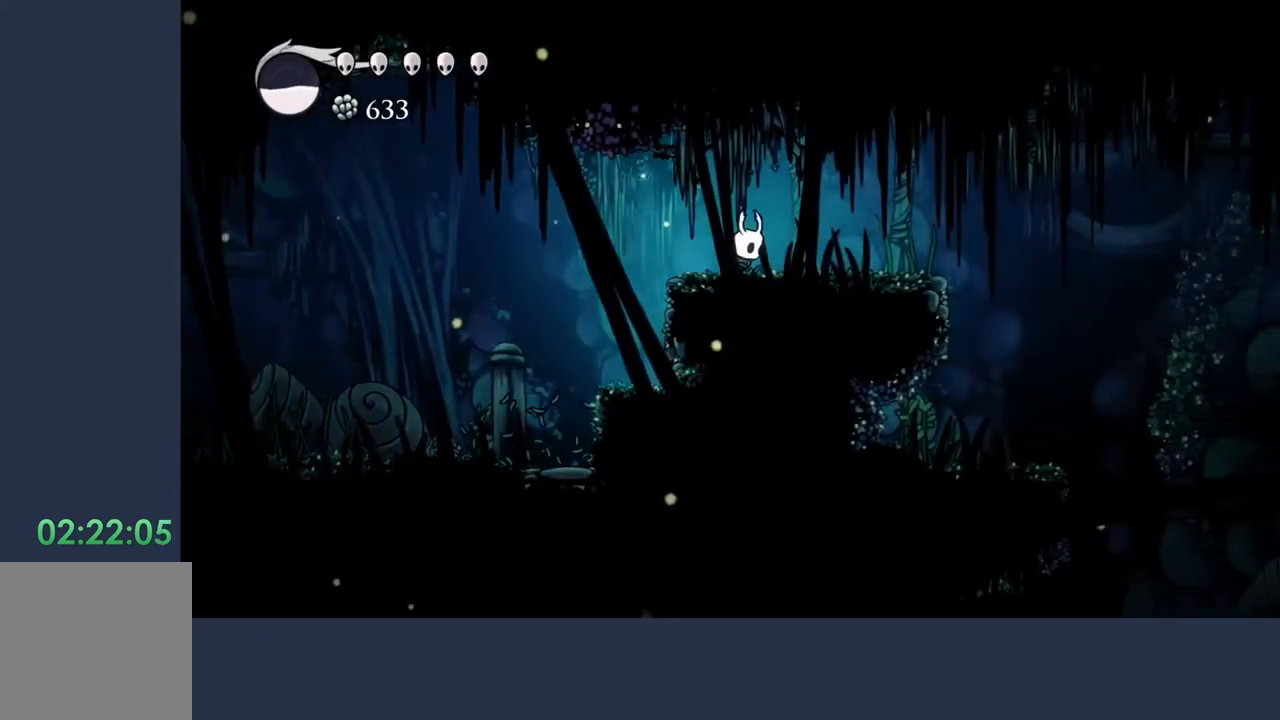
{"buttons": [], "left_stick": "right", "events": []}
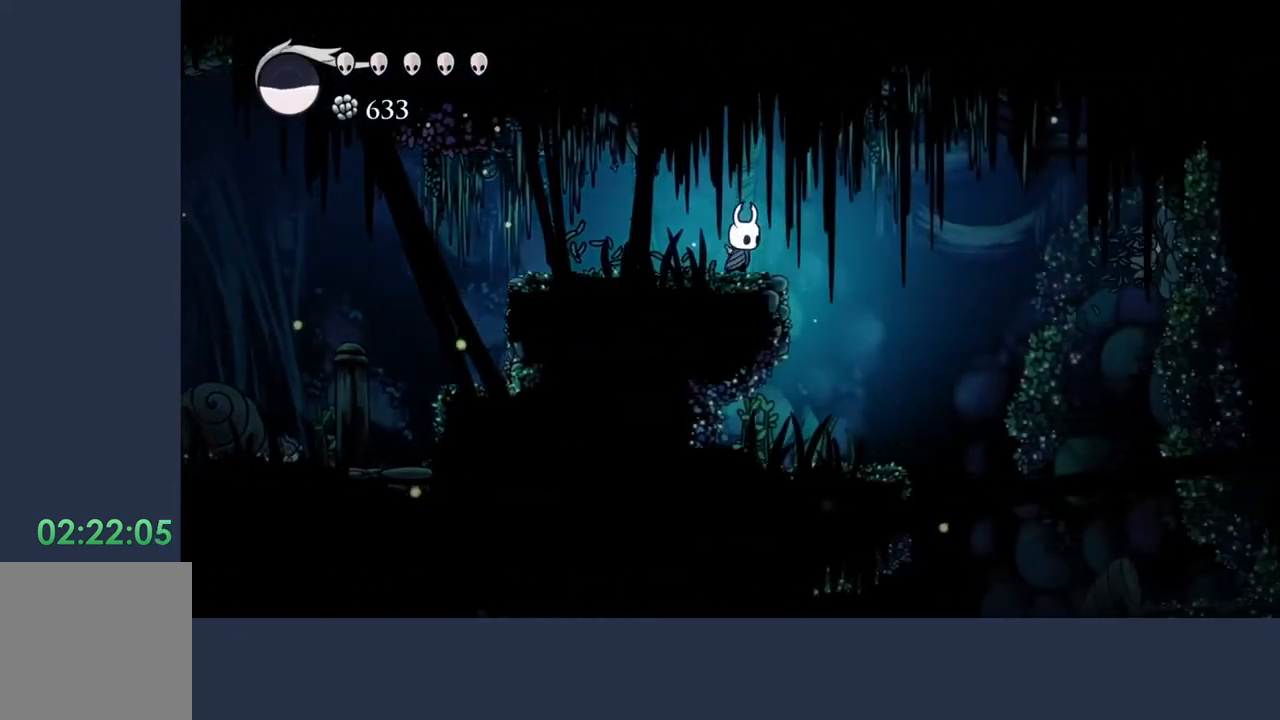
{"buttons": [], "left_stick": "center", "events": [[33, "left_stick", "center"]]}
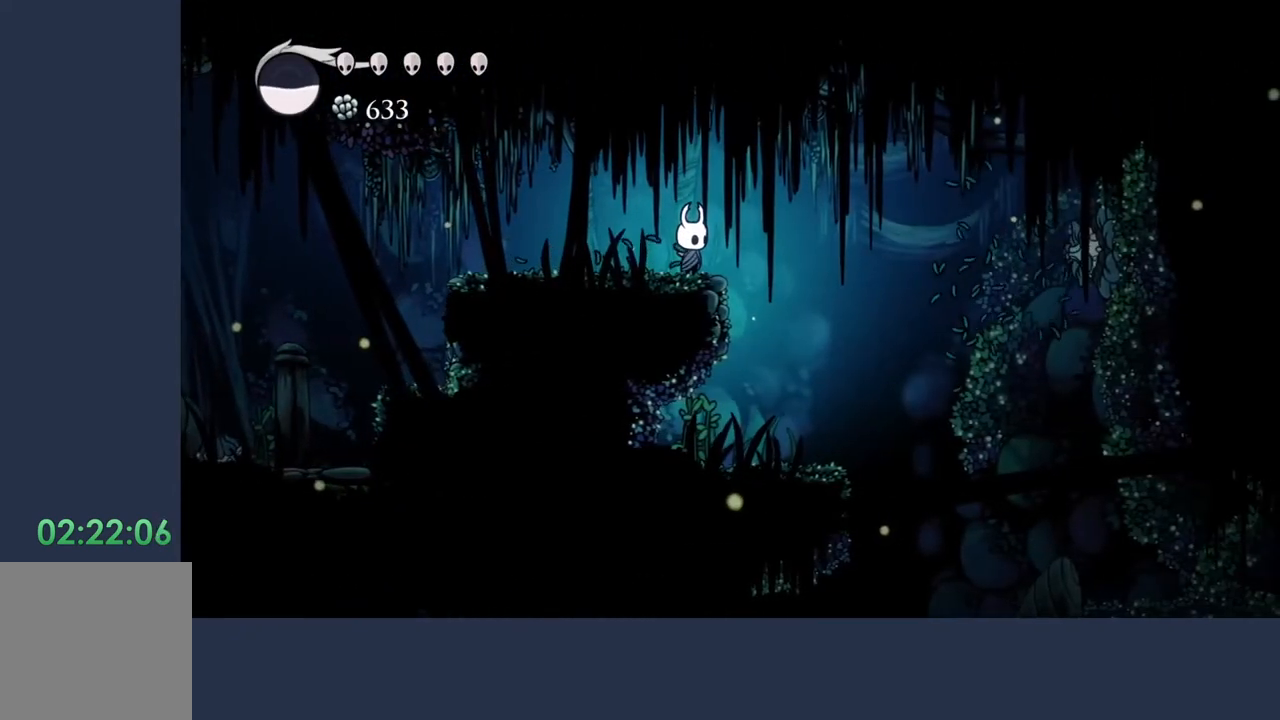
{"buttons": [], "left_stick": "center", "events": []}
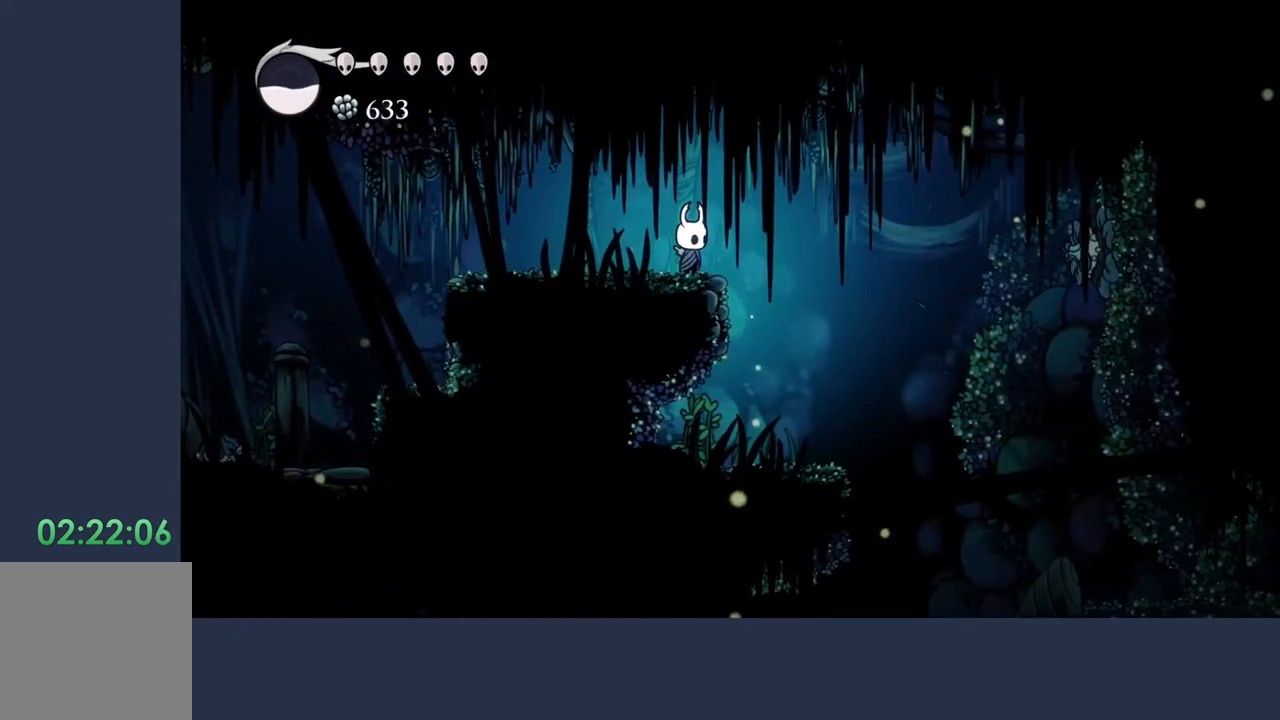
{"buttons": [], "left_stick": "center", "events": []}
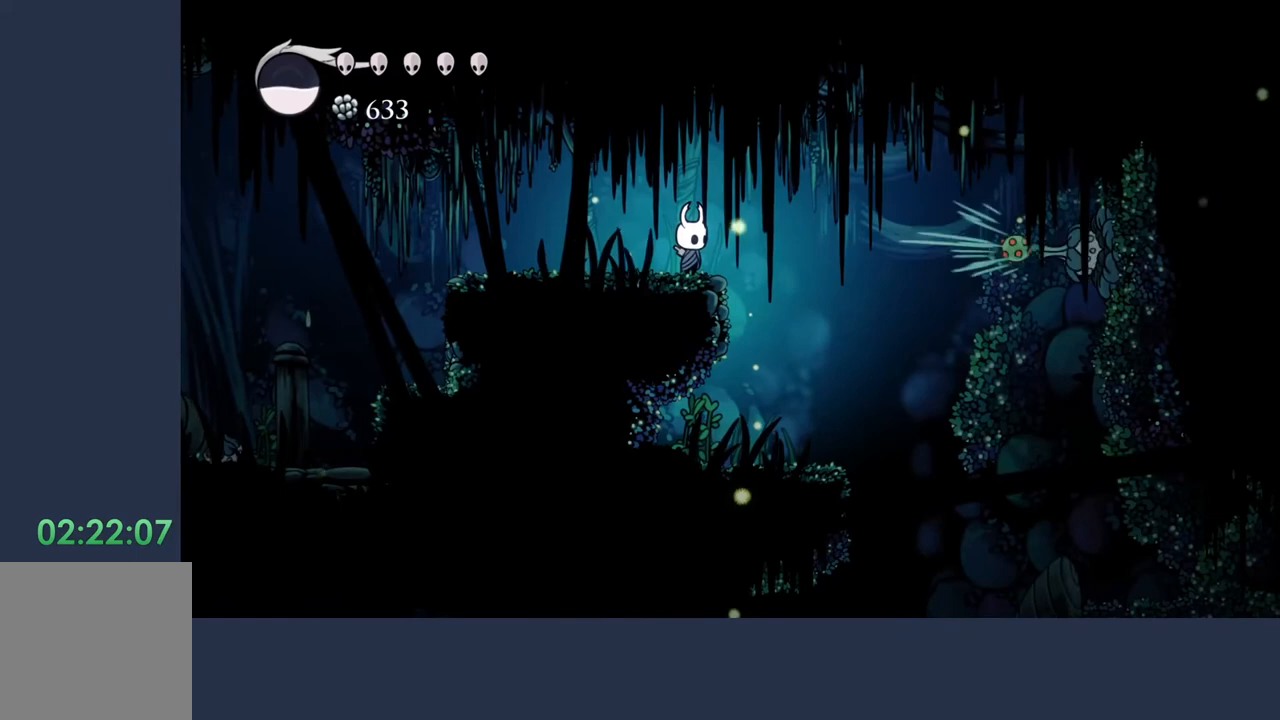
{"buttons": [], "left_stick": "center", "events": [[333, "X", "down"], [500, "X", "up"]]}
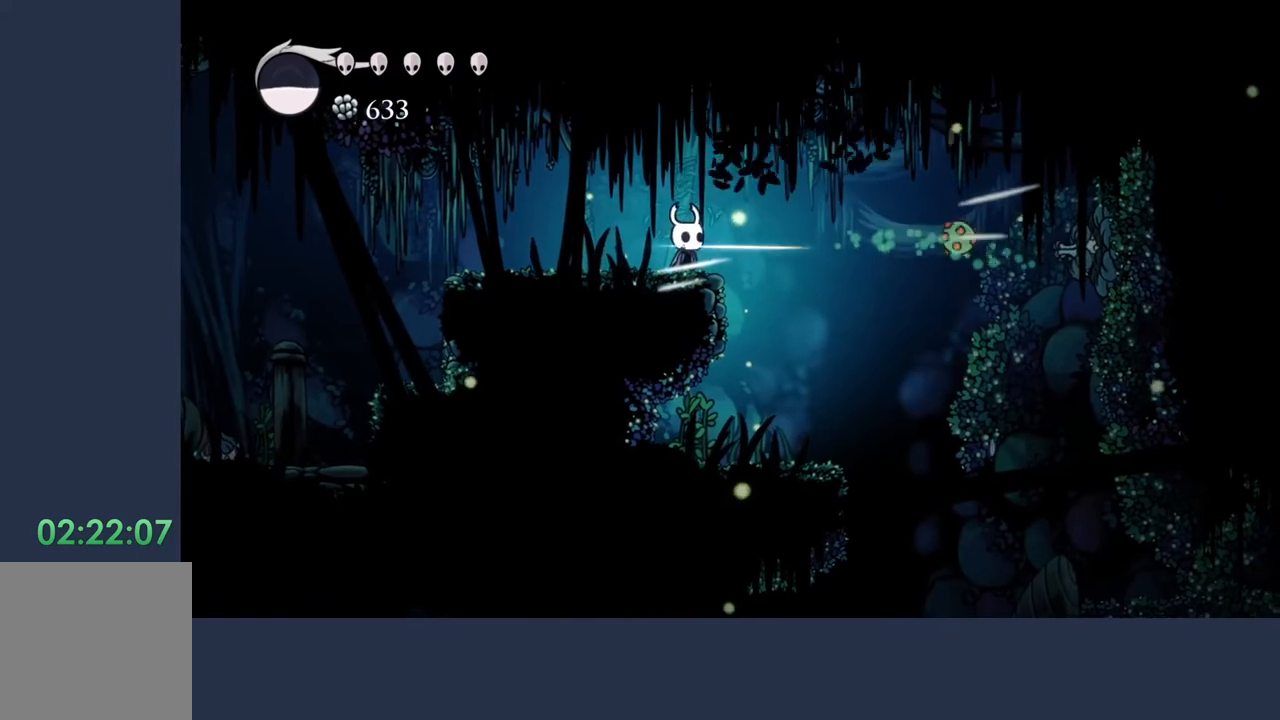
{"buttons": [], "left_stick": "center", "events": []}
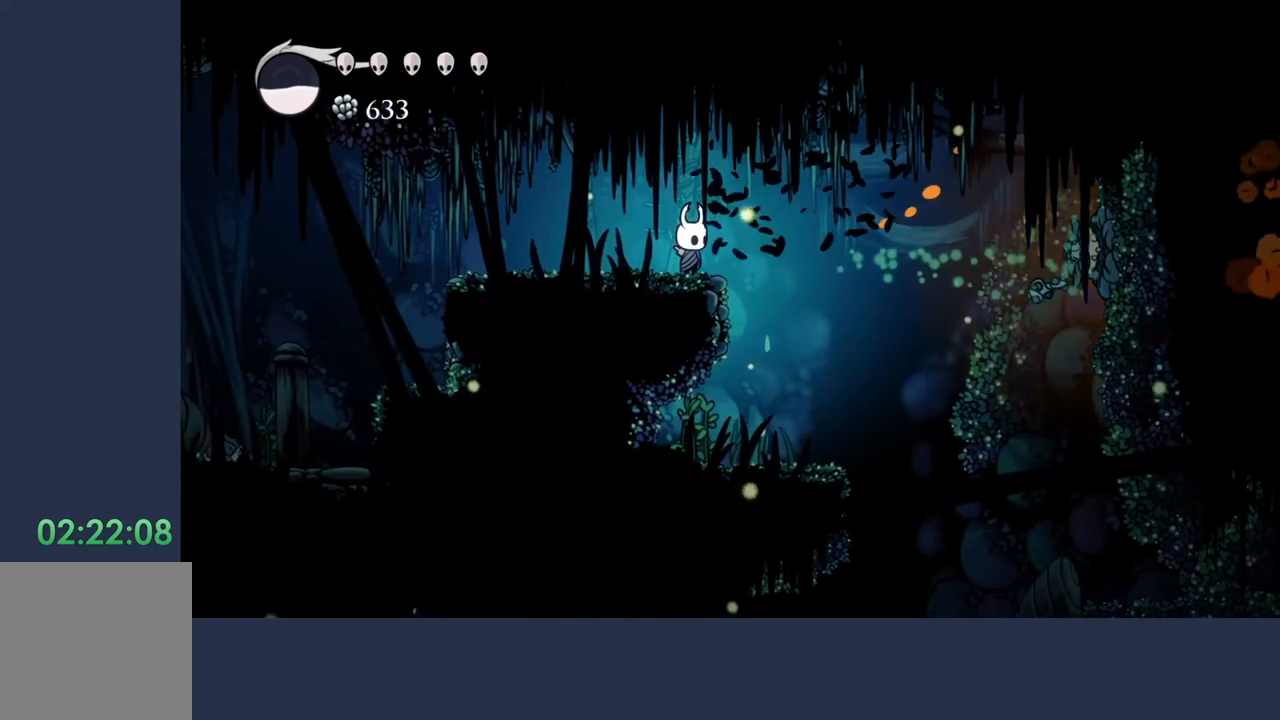
{"buttons": [], "left_stick": "center", "events": []}
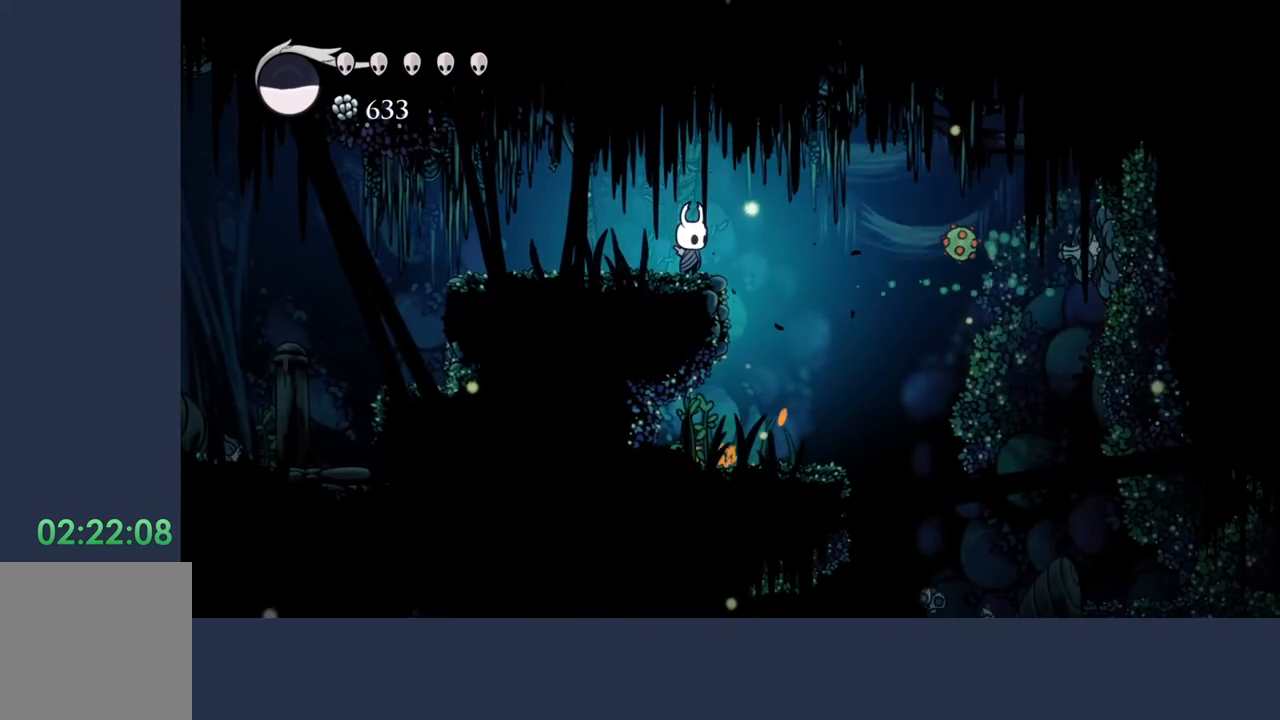
{"buttons": [], "left_stick": "center", "events": [[267, "X", "down"], [400, "X", "up"]]}
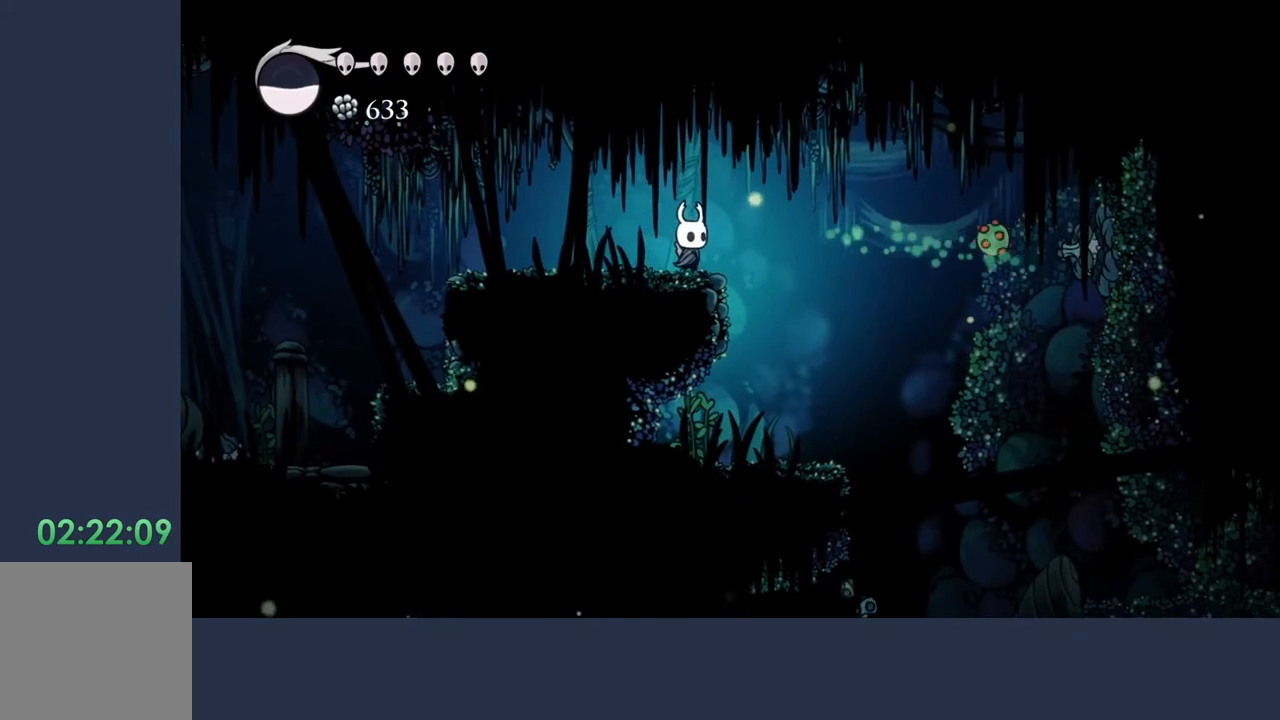
{"buttons": [], "left_stick": "center", "events": []}
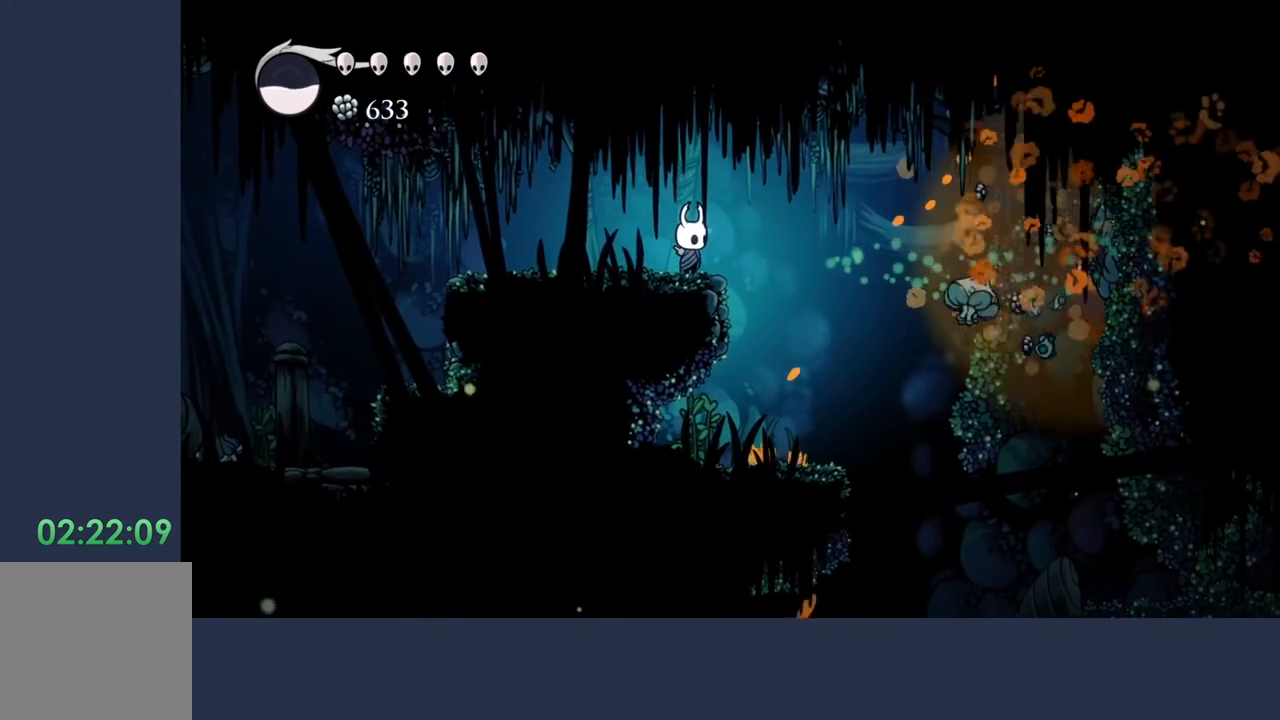
{"buttons": [], "left_stick": "center", "events": []}
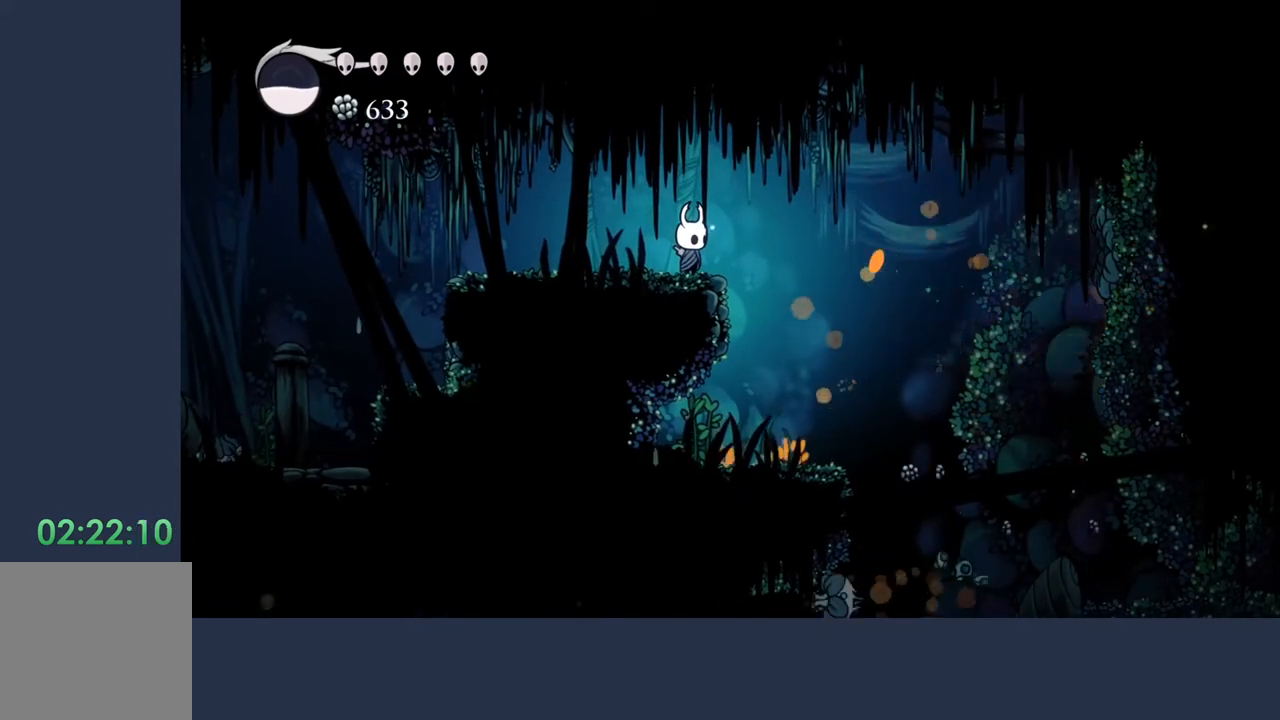
{"buttons": [], "left_stick": "right", "events": [[233, "left_stick", "right"]]}
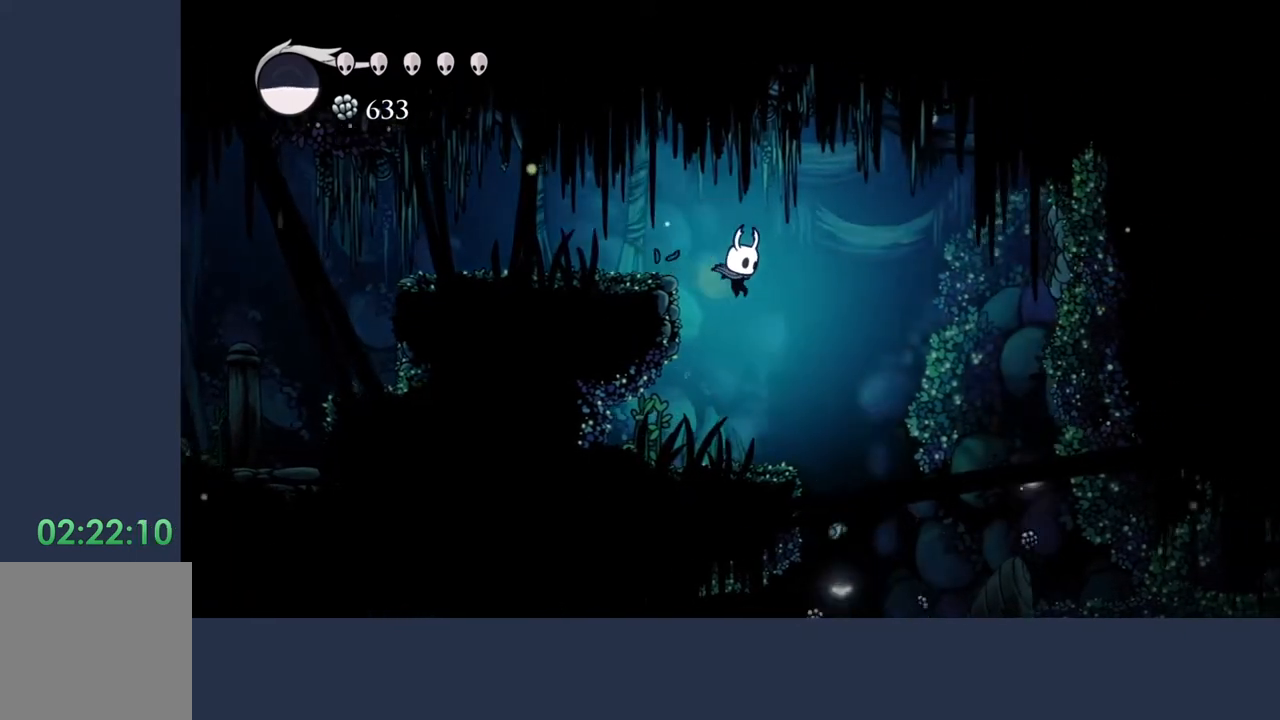
{"buttons": [], "left_stick": "right", "events": []}
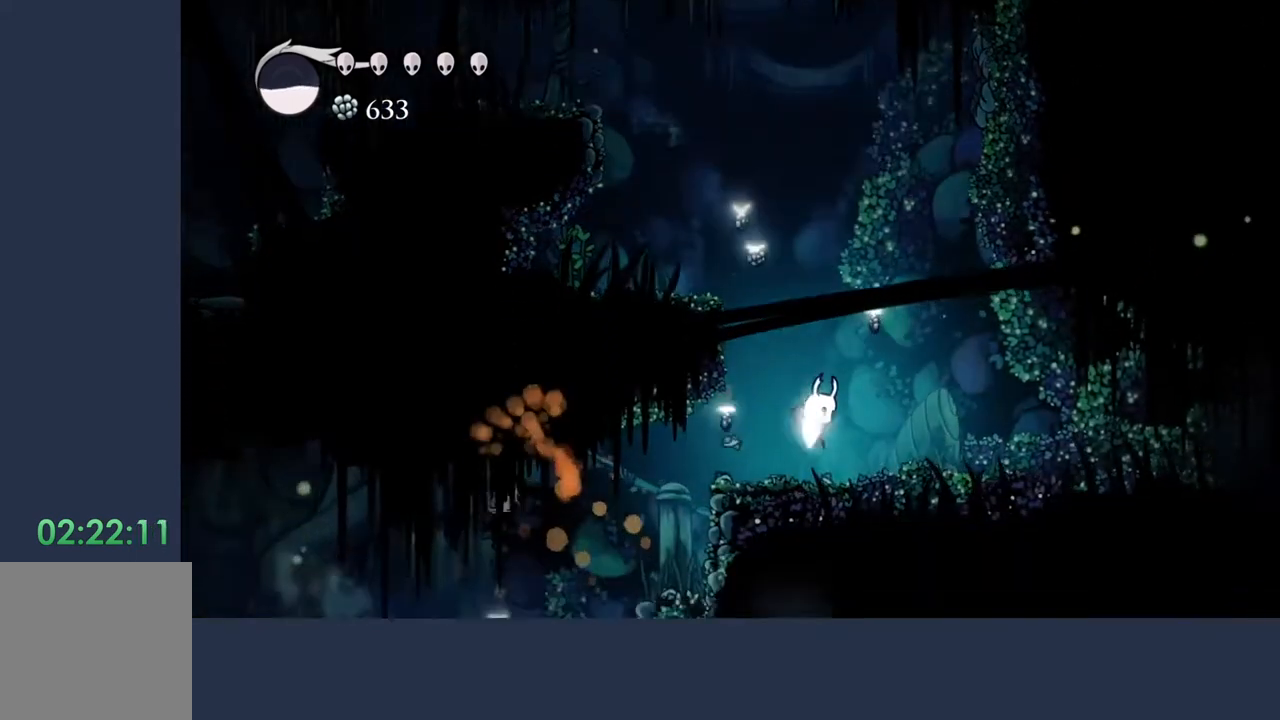
{"buttons": [], "left_stick": "center", "events": [[500, "left_stick", "center"]]}
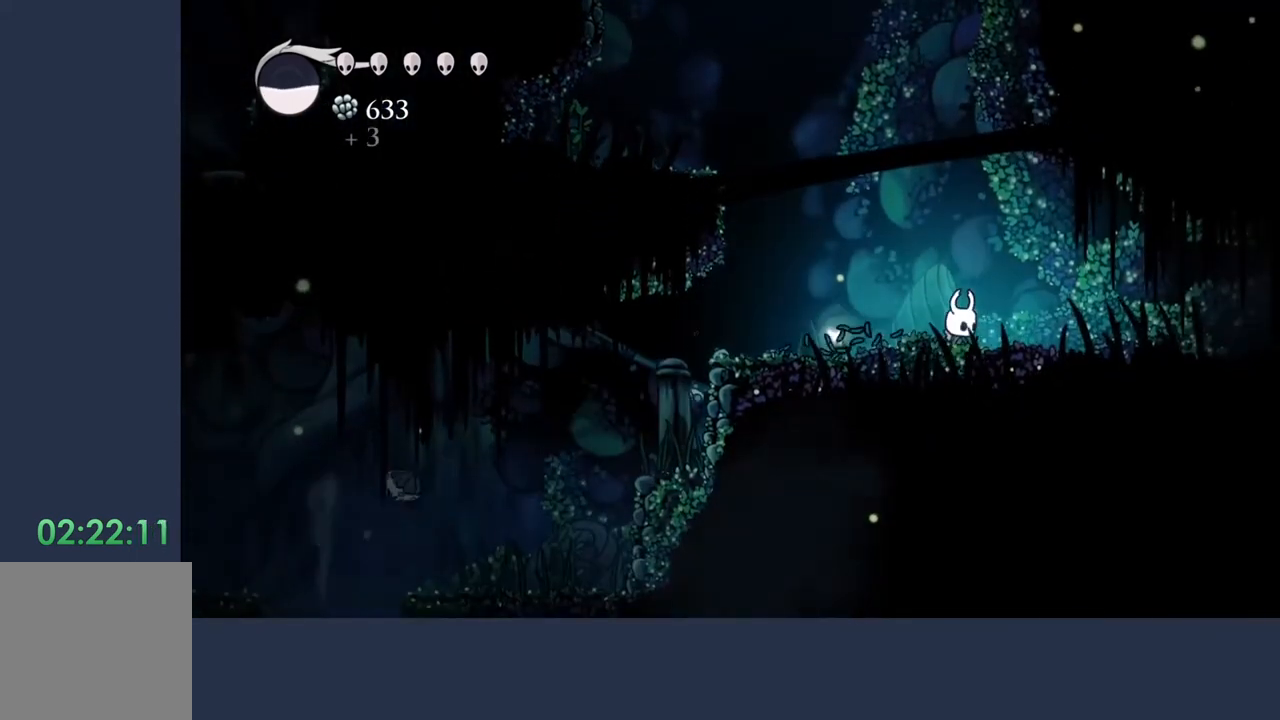
{"buttons": [], "left_stick": "right", "events": [[100, "left_stick", "left"], [400, "left_stick", "right"]]}
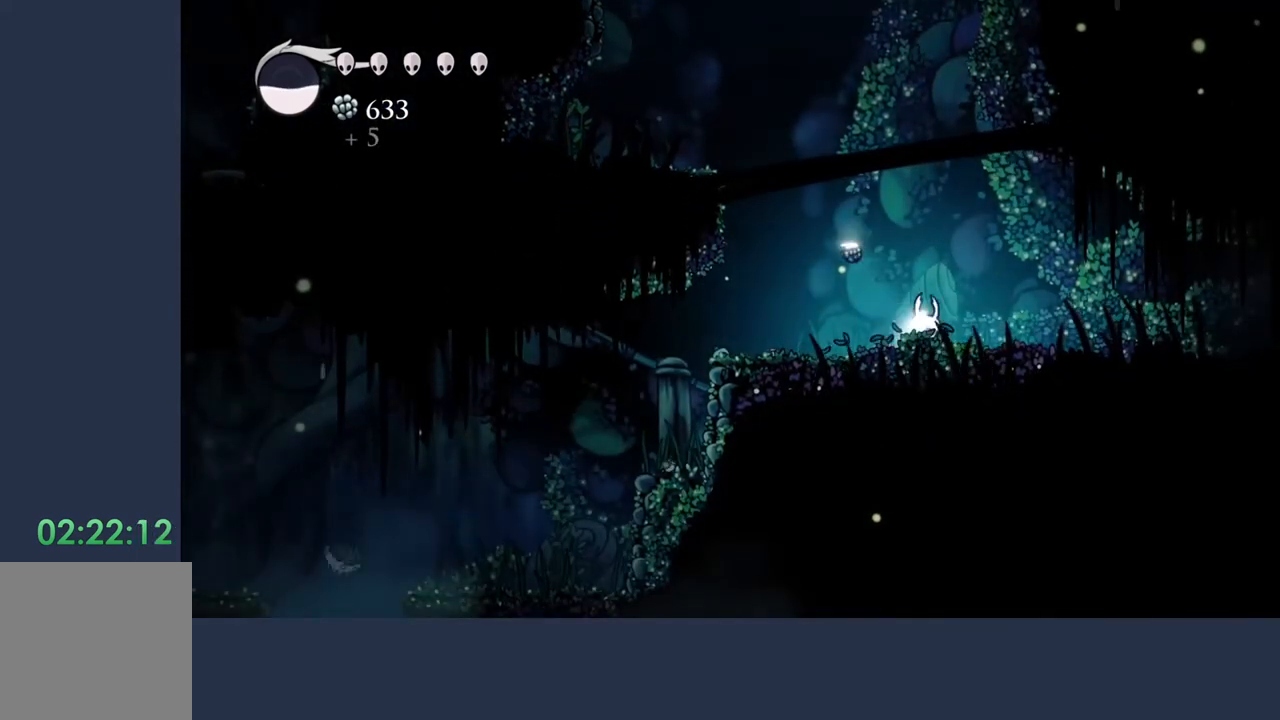
{"buttons": [], "left_stick": "right", "events": []}
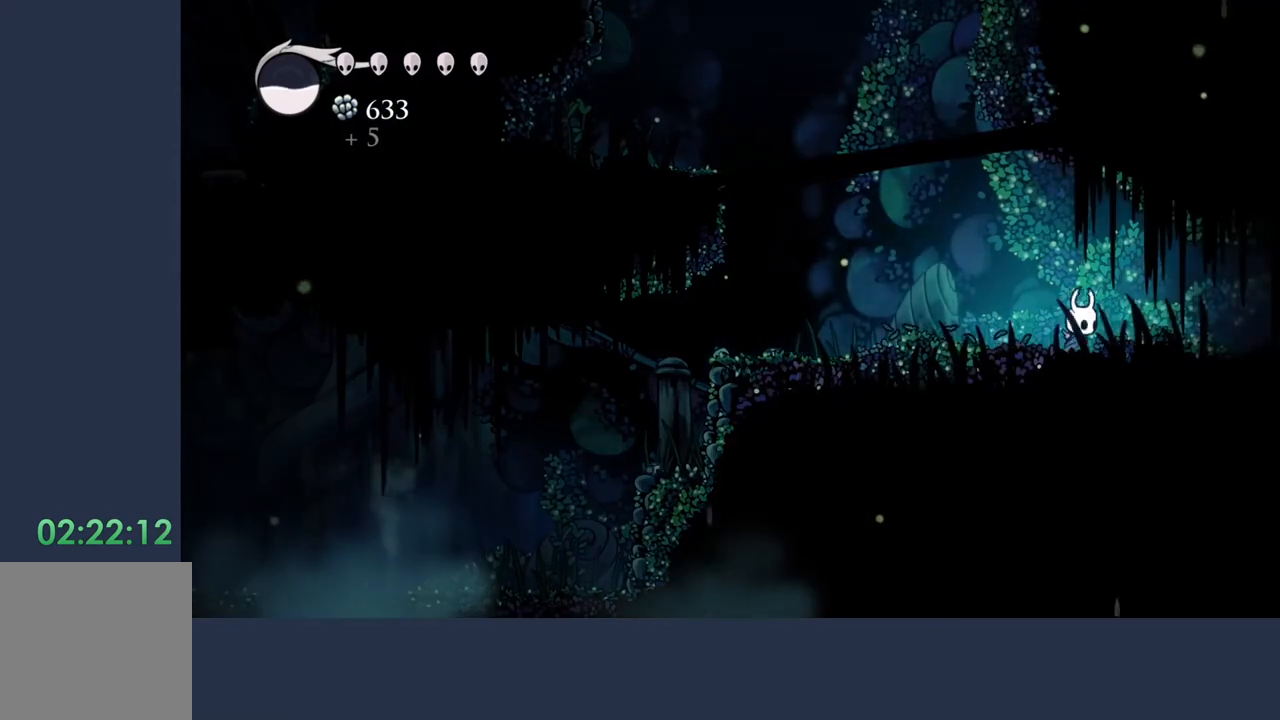
{"buttons": [], "left_stick": "right", "events": []}
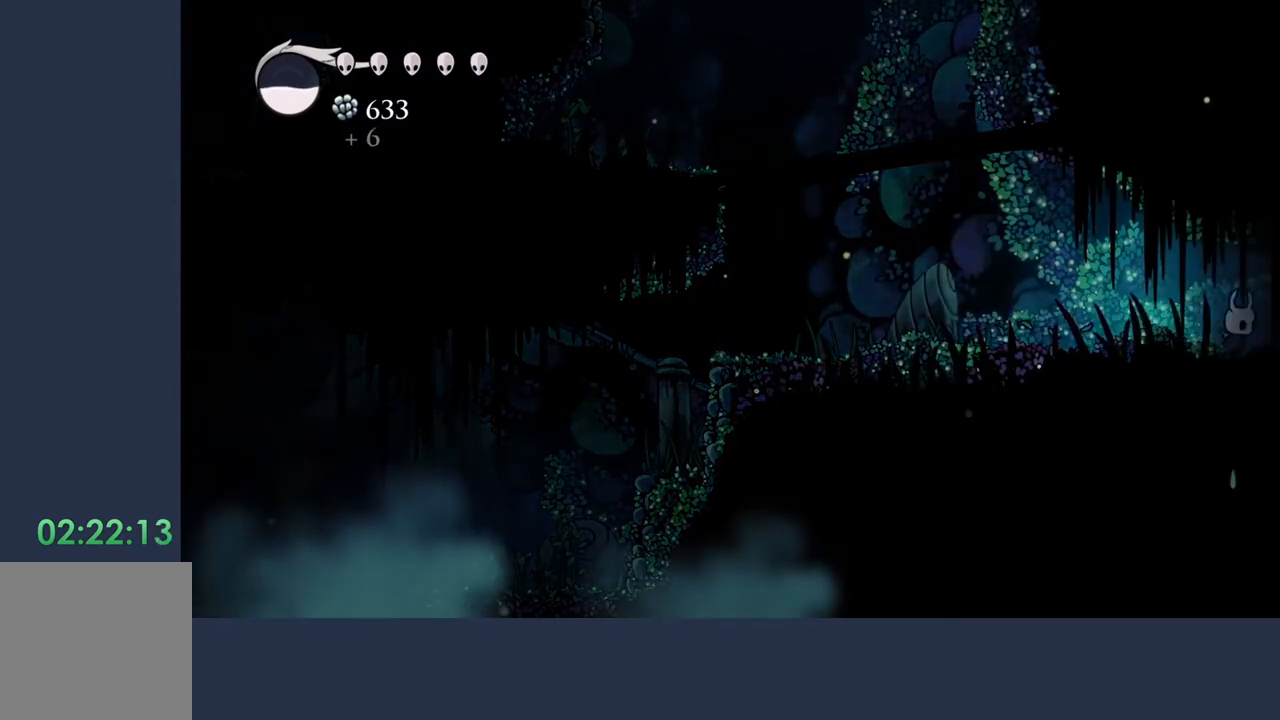
{"buttons": [], "left_stick": "left", "events": [[367, "left_stick", "left"]]}